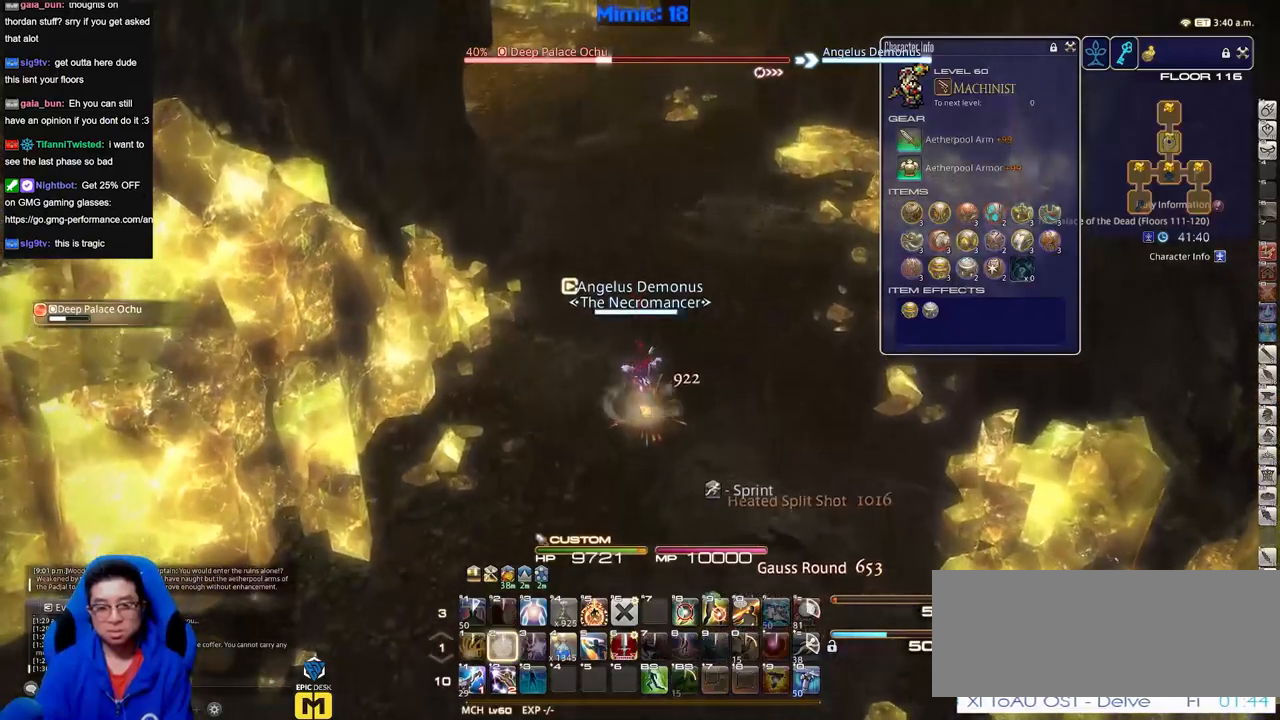
Gameplay with keyboard; each line is a JSON object with the keys held at the frame after it. "events" lists presses ("down") and releases ("up") of "a", "alt_l", "alt_r", "b", "c", "caps_lock", "ctrl_l", "ctrl_r", "d", "down", "e", "escape", "f", "f1", "f10", "f11", "f12", "f2", "f3", "f4", "f5", "f6", "f7", "f8", "f9", "g", "h", "i", "j", "k", "l", "left", "m", "n", "q", "r", "return", "right", "s", "shift", "space", "super", "t", "tab", "u", "up", "v", "w", "x", "y" and "z" between this image and that frame as [ms after this image, input, new state], when the widget could be followed in between. No other keys are recorded. Mouse input is not recorded. Not read: o p.
{"keys": ["w"], "events": []}
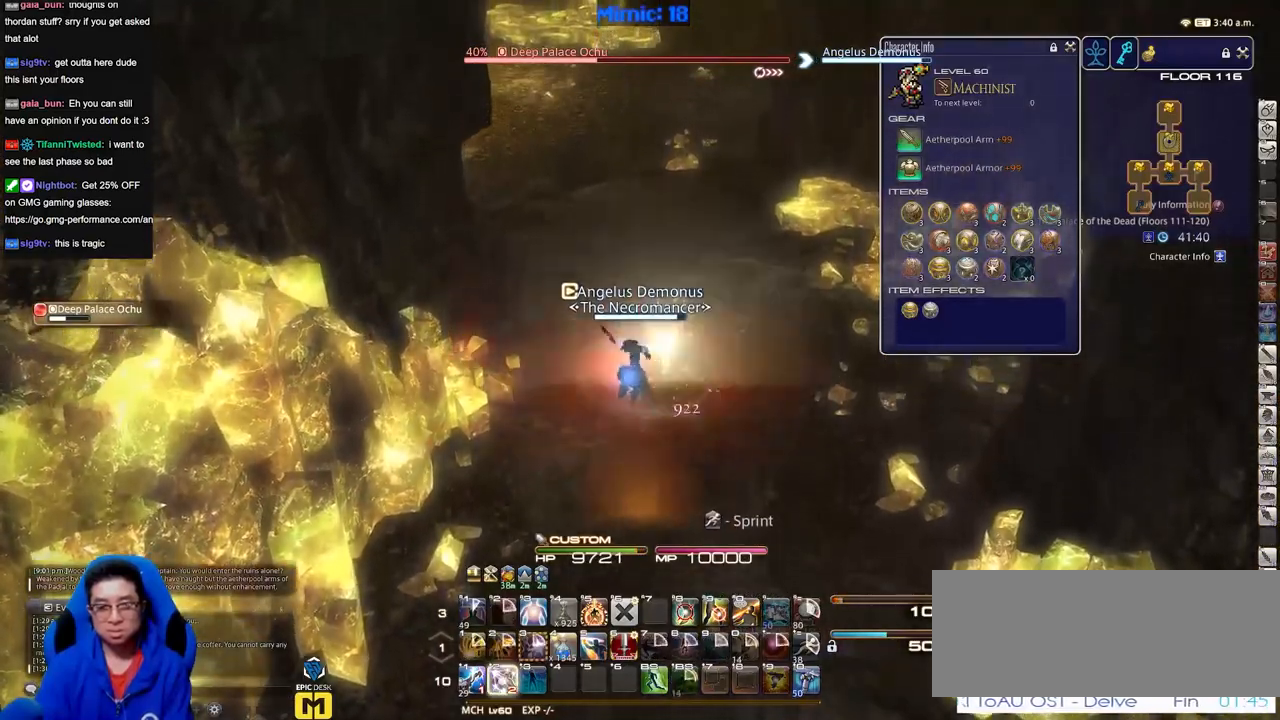
{"keys": ["d", "w"], "events": [[300, "d", "down"]]}
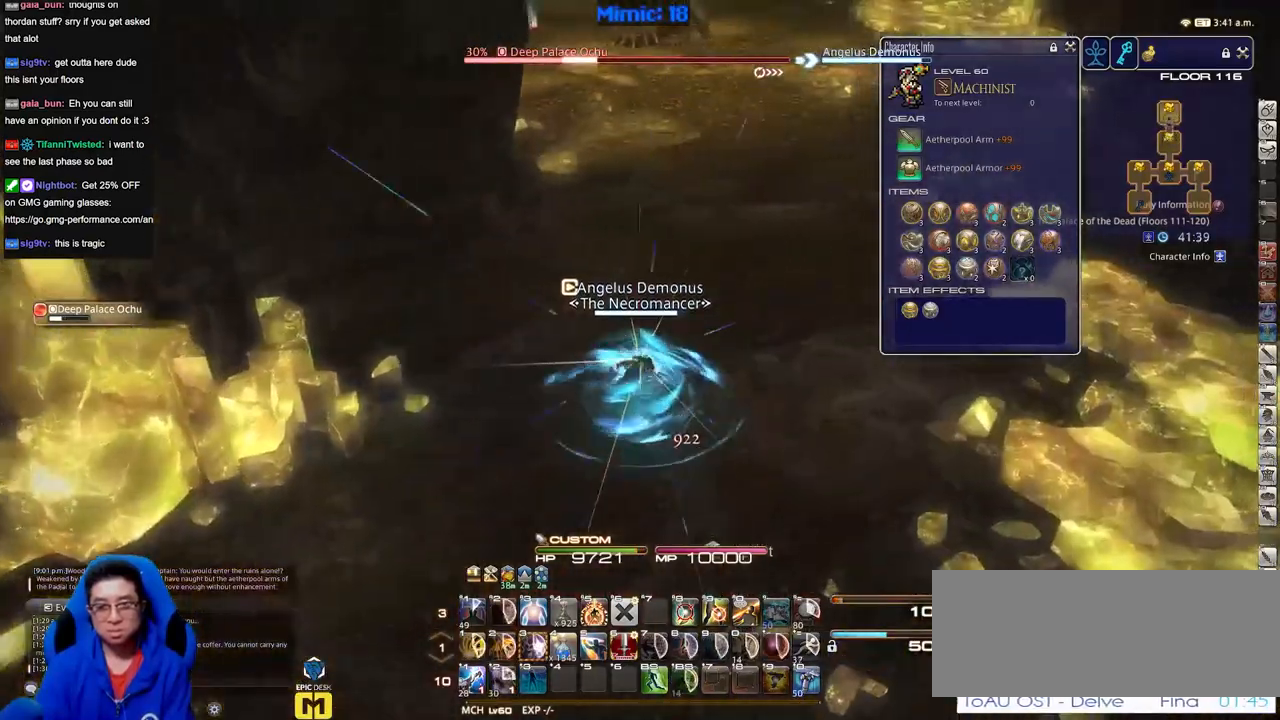
{"keys": ["d", "w"], "events": [[217, "d", "up"], [451, "d", "down"]]}
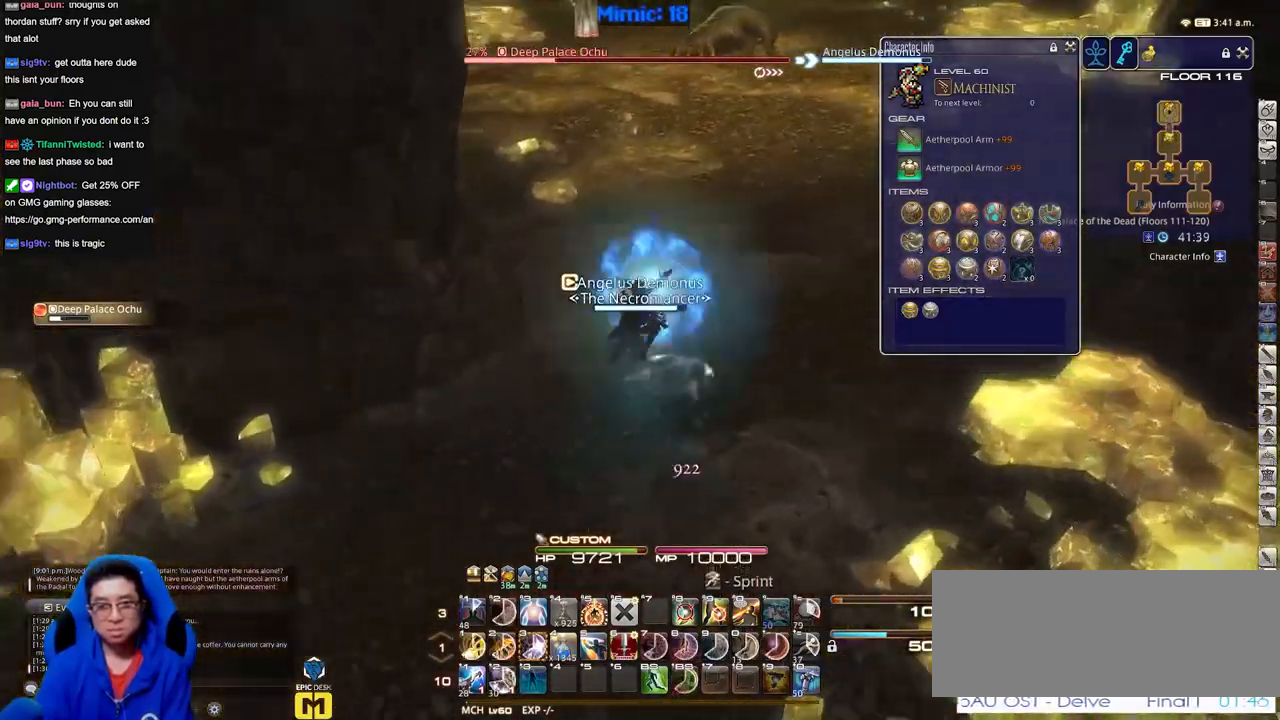
{"keys": ["w"], "events": [[83, "d", "up"]]}
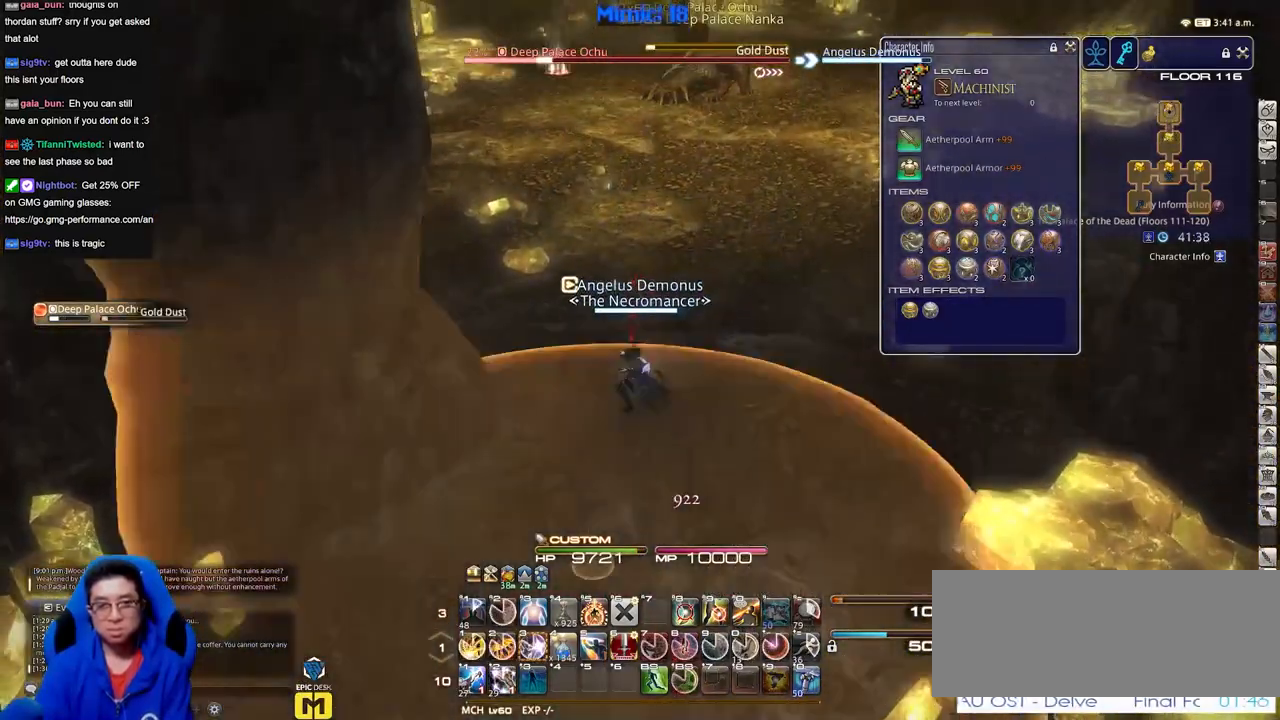
{"keys": ["w"], "events": []}
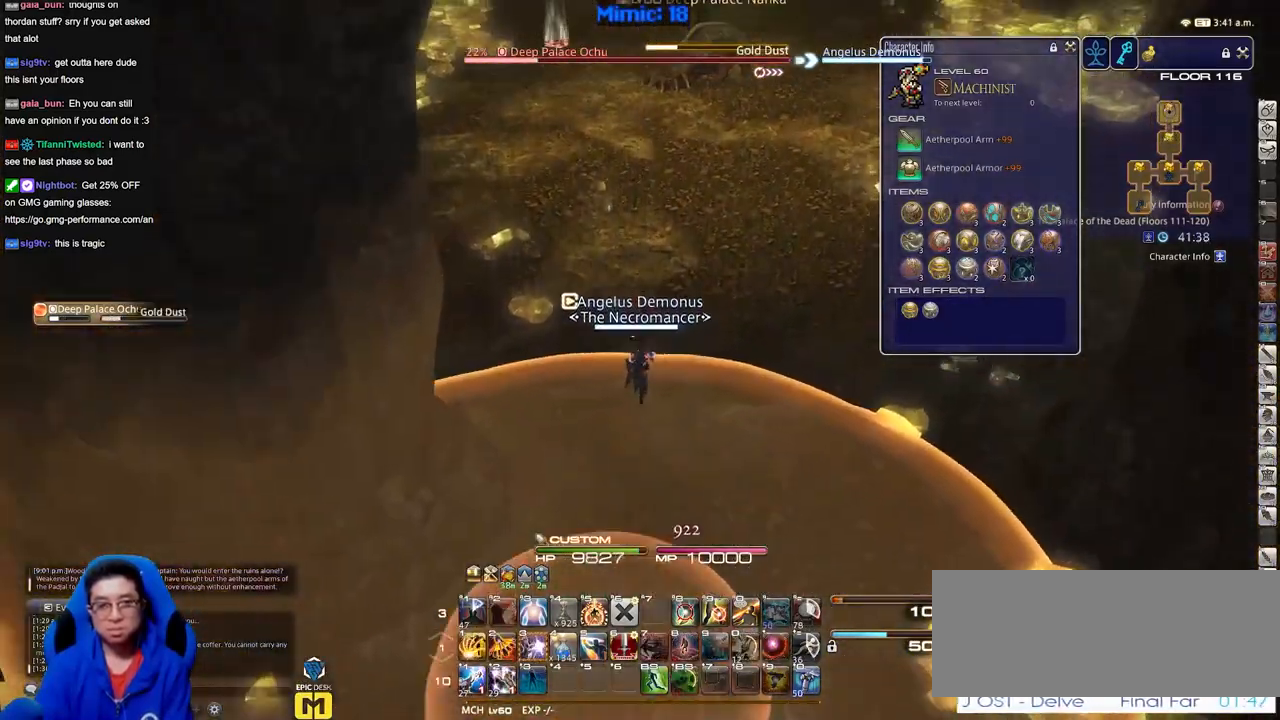
{"keys": ["w"], "events": []}
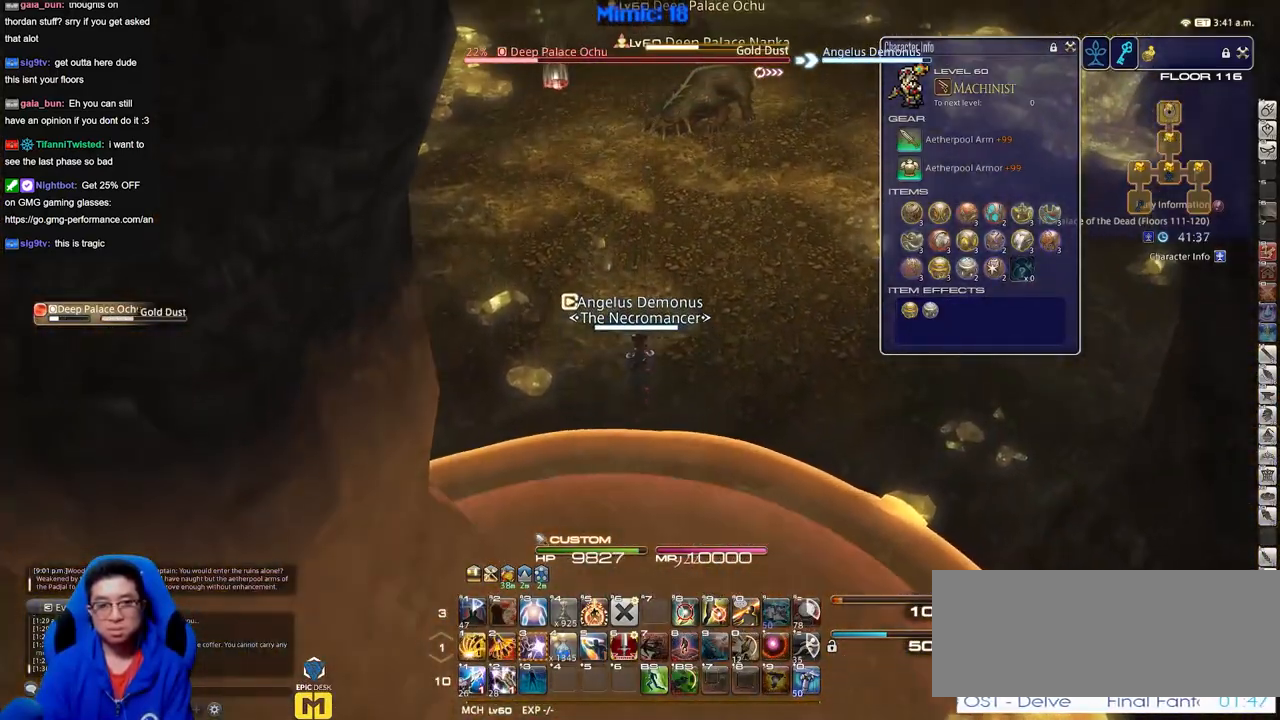
{"keys": [], "events": [[34, "w", "up"]]}
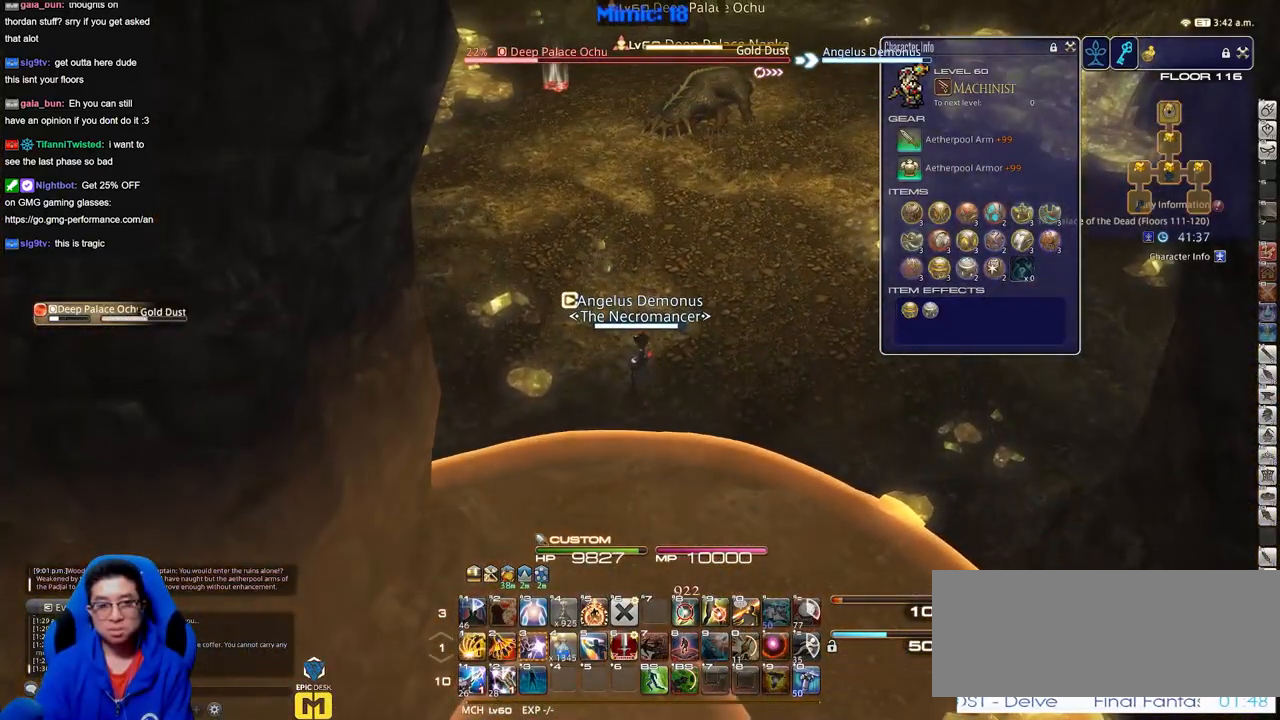
{"keys": [], "events": [[17, "w", "down"], [434, "w", "up"]]}
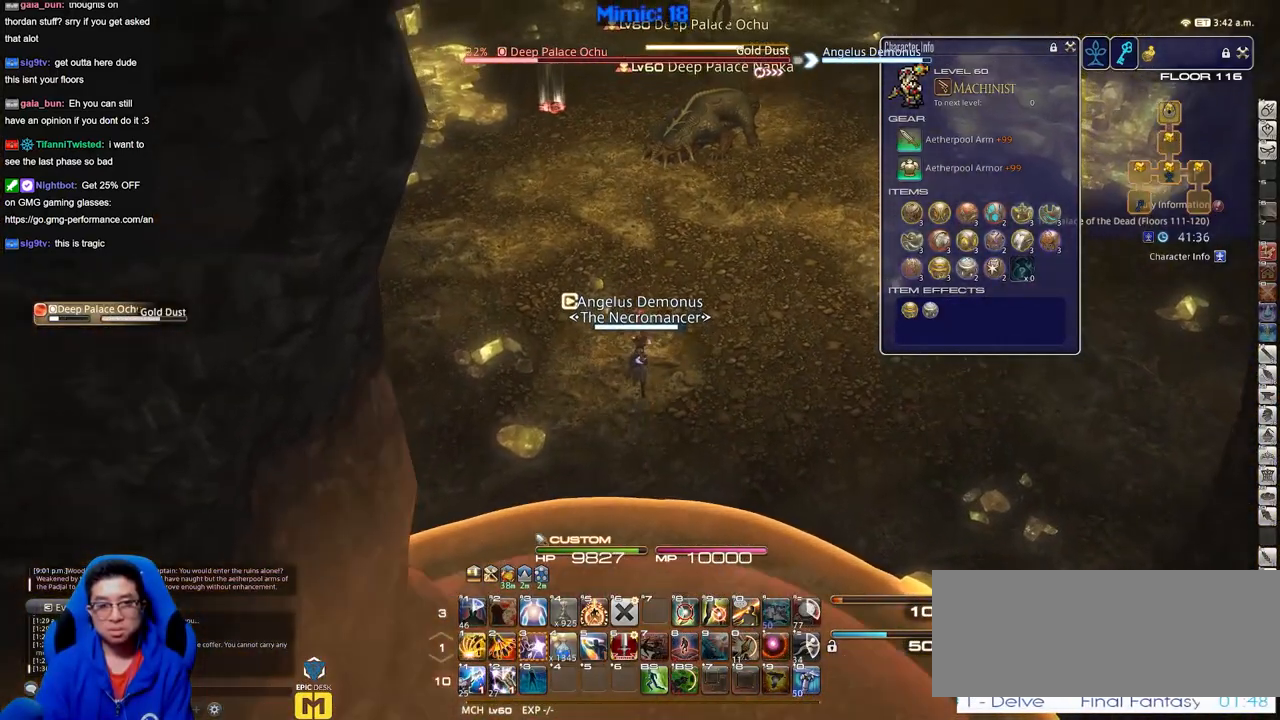
{"keys": ["s"], "events": [[217, "s", "down"]]}
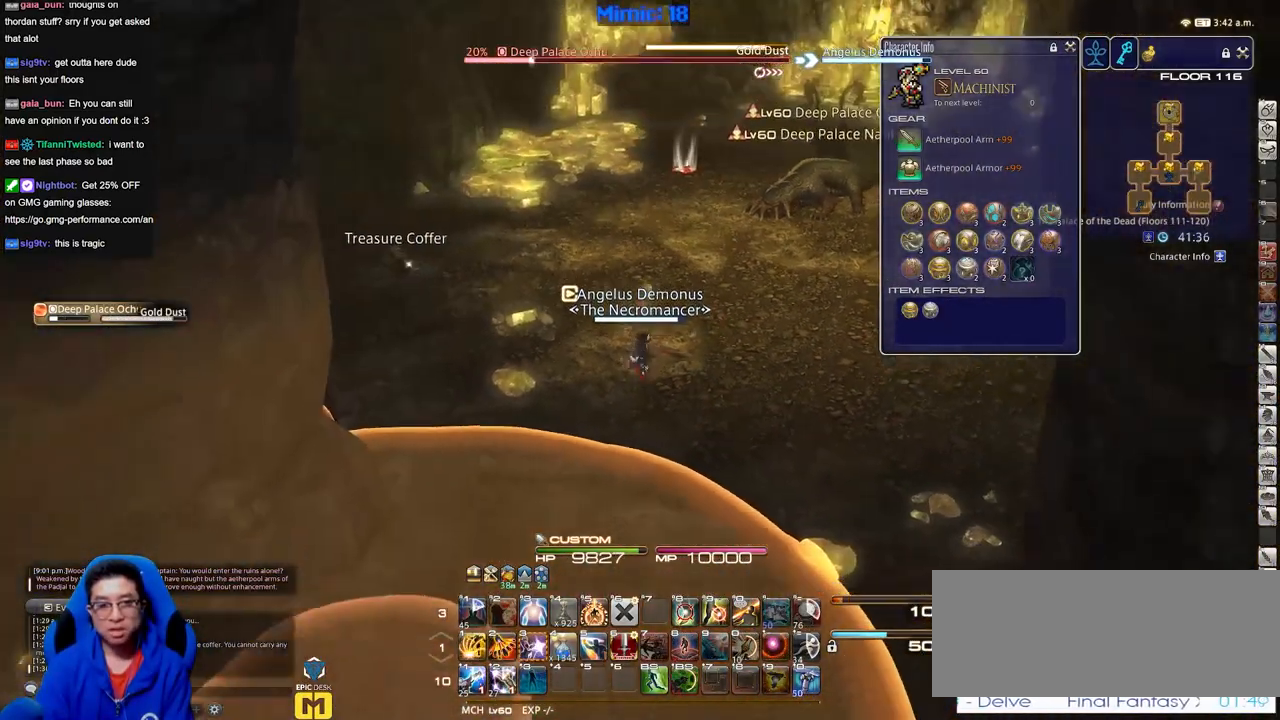
{"keys": [], "events": [[33, "d", "down"], [183, "d", "up"], [183, "s", "up"]]}
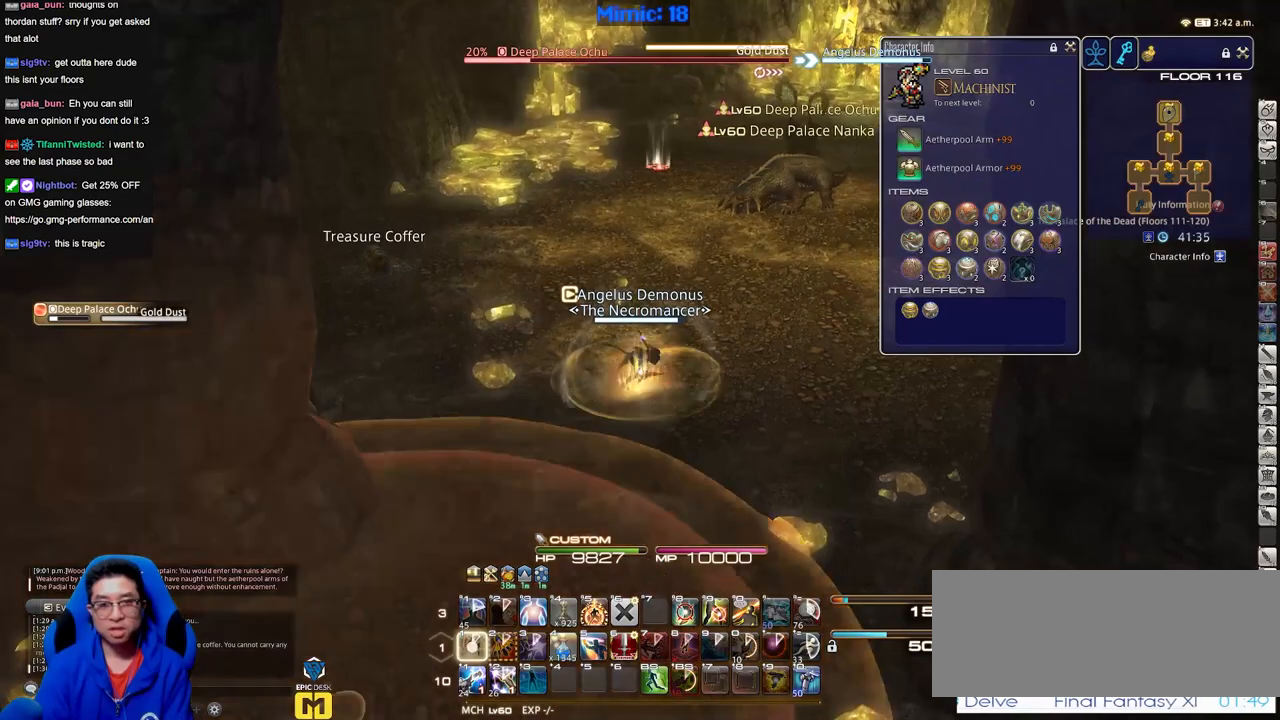
{"keys": ["a", "s"], "events": [[251, "s", "down"], [384, "a", "down"]]}
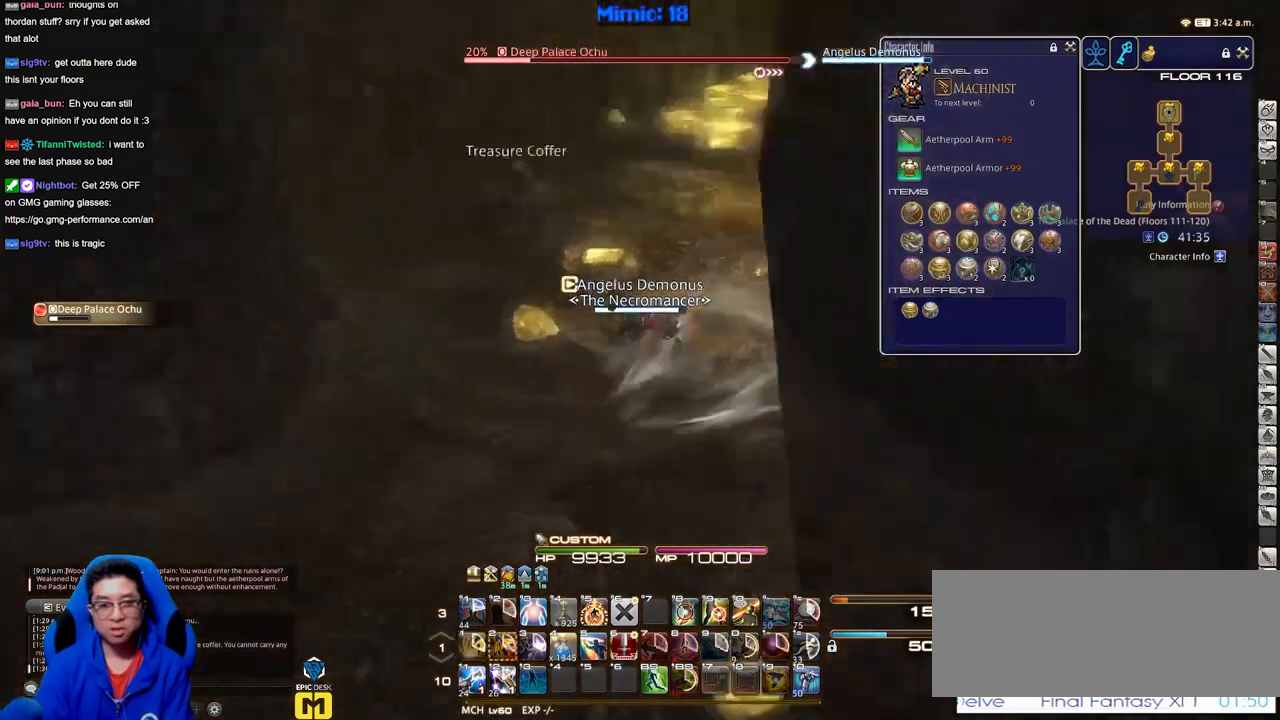
{"keys": ["a"], "events": [[167, "s", "up"]]}
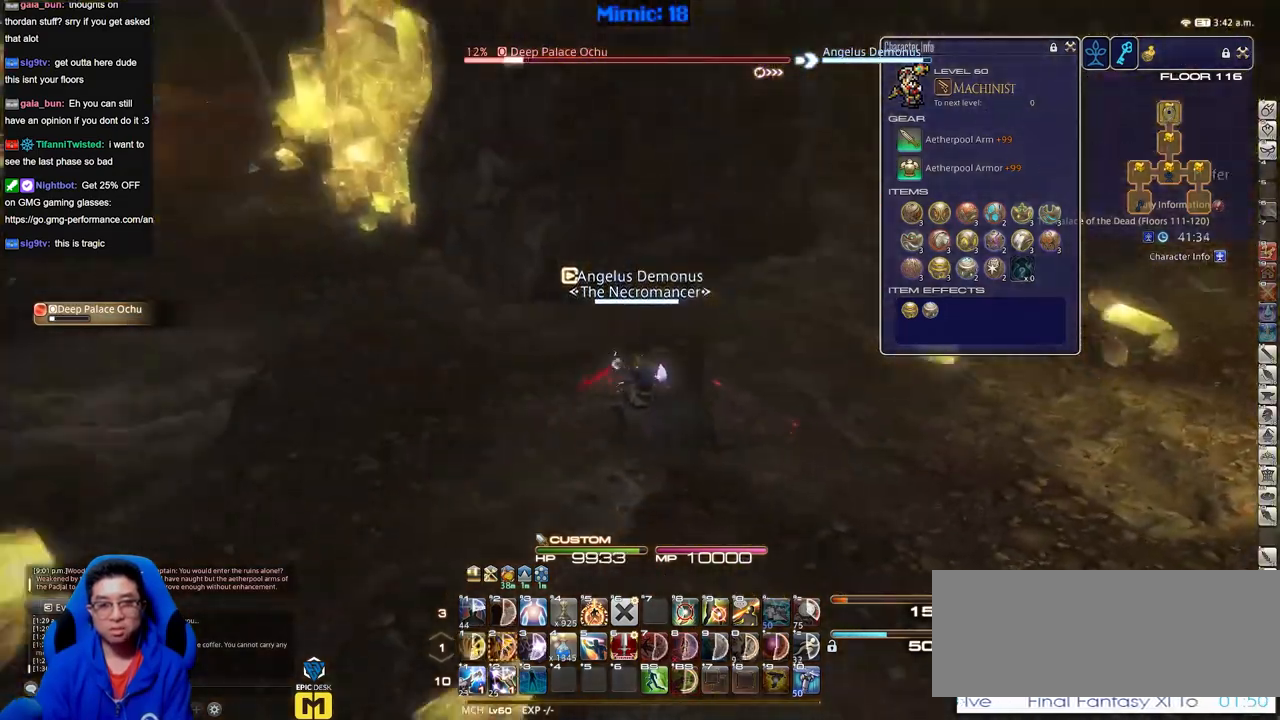
{"keys": ["w"], "events": [[84, "w", "down"], [234, "space", "down"], [317, "space", "up"], [367, "a", "up"]]}
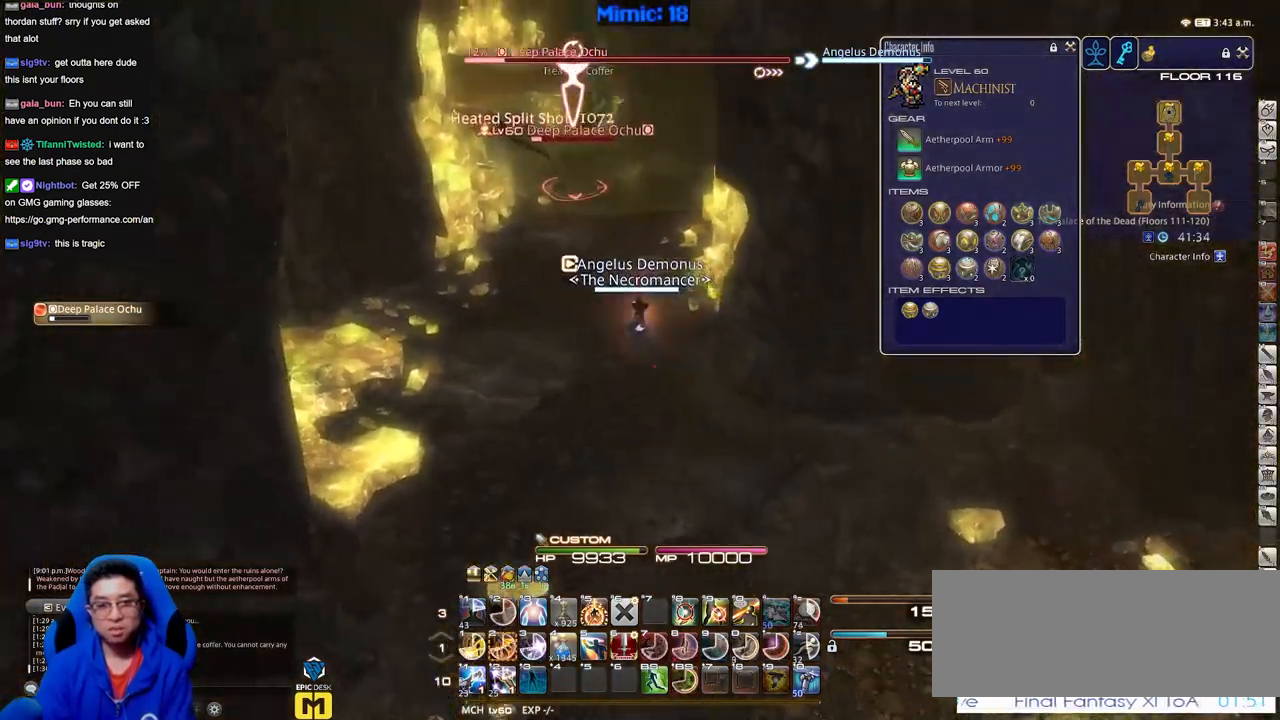
{"keys": ["w"], "events": []}
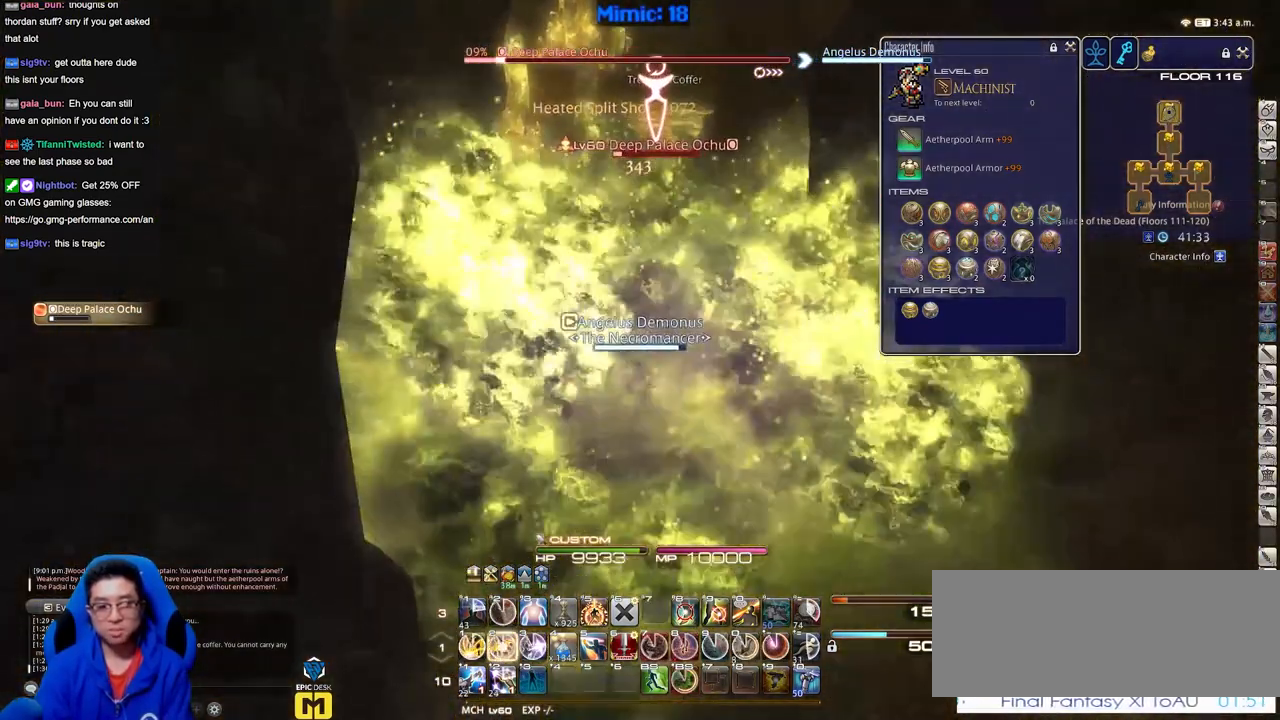
{"keys": ["d", "s"], "events": [[267, "d", "down"], [351, "w", "up"], [401, "s", "down"]]}
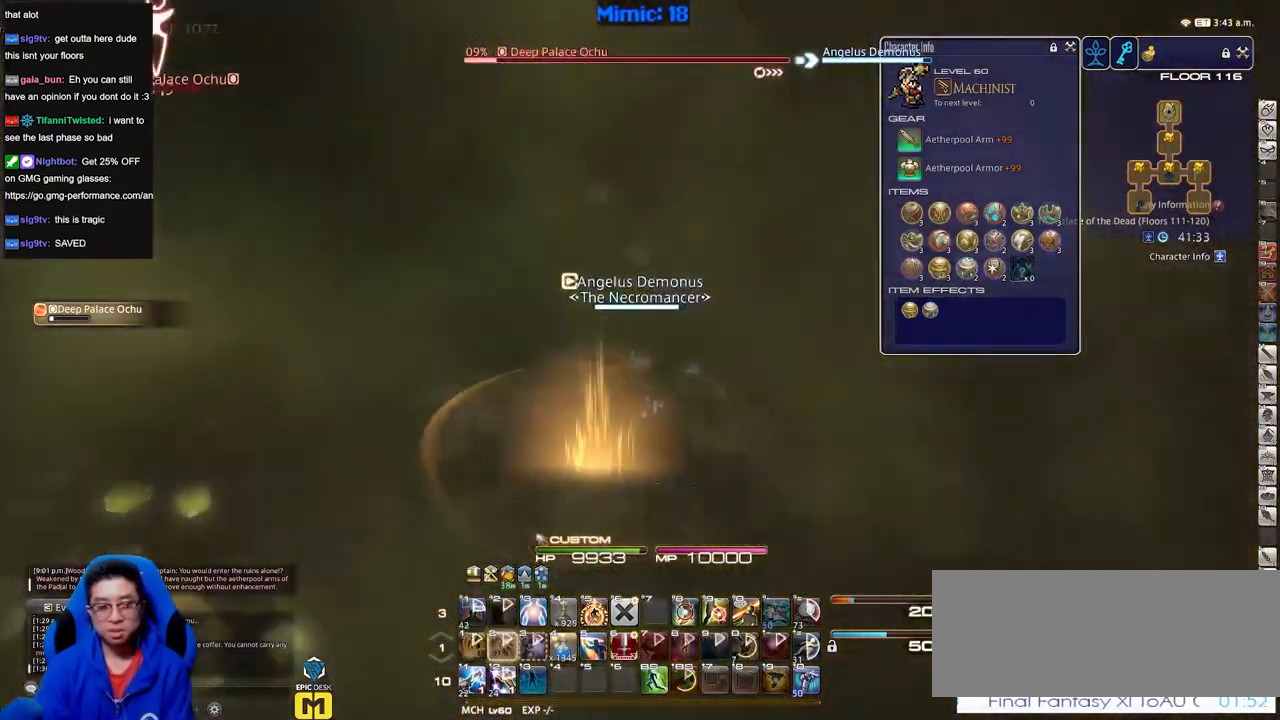
{"keys": ["d", "w"], "events": [[200, "s", "up"], [434, "w", "down"]]}
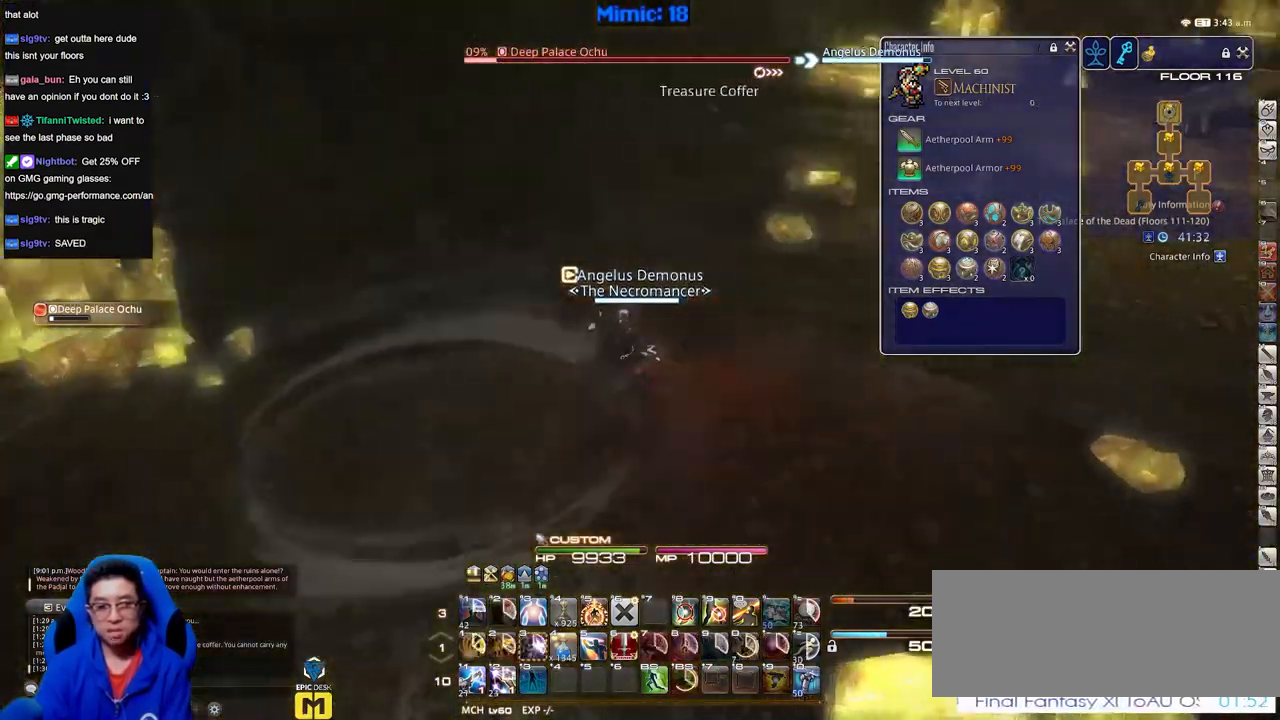
{"keys": ["d", "w"], "events": [[400, "tab", "down"], [500, "tab", "up"]]}
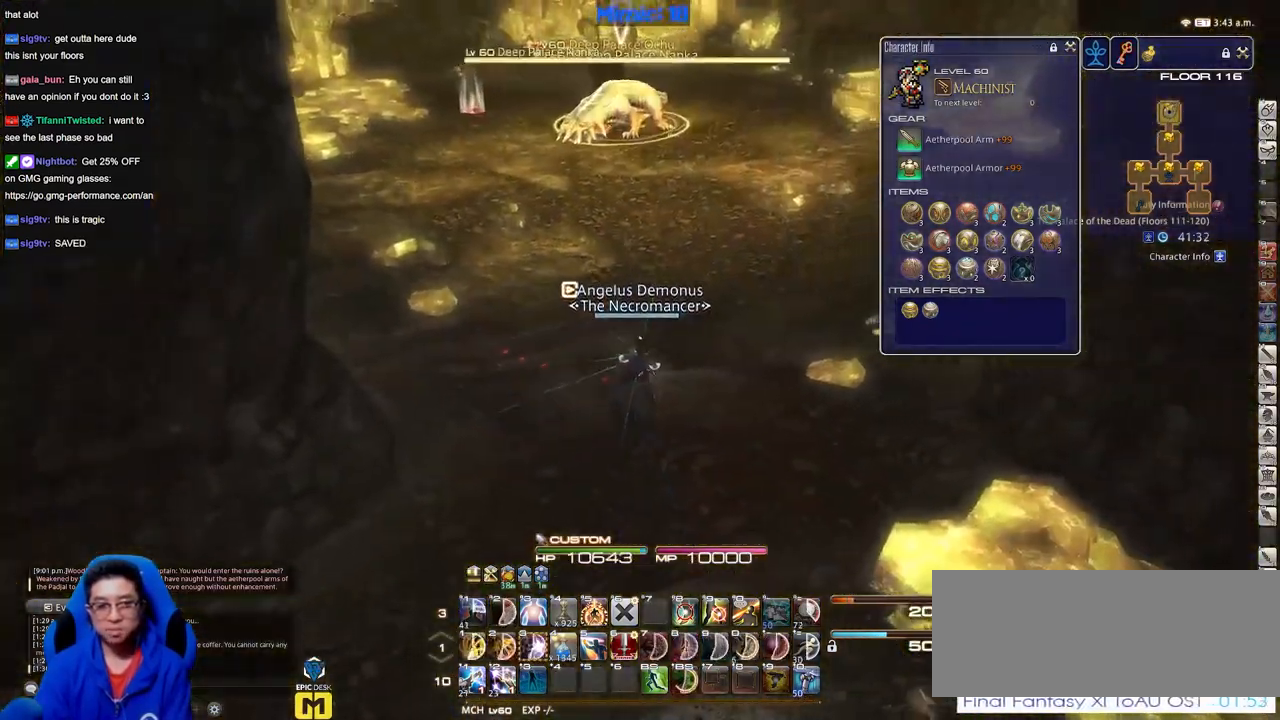
{"keys": ["w"], "events": [[284, "d", "up"]]}
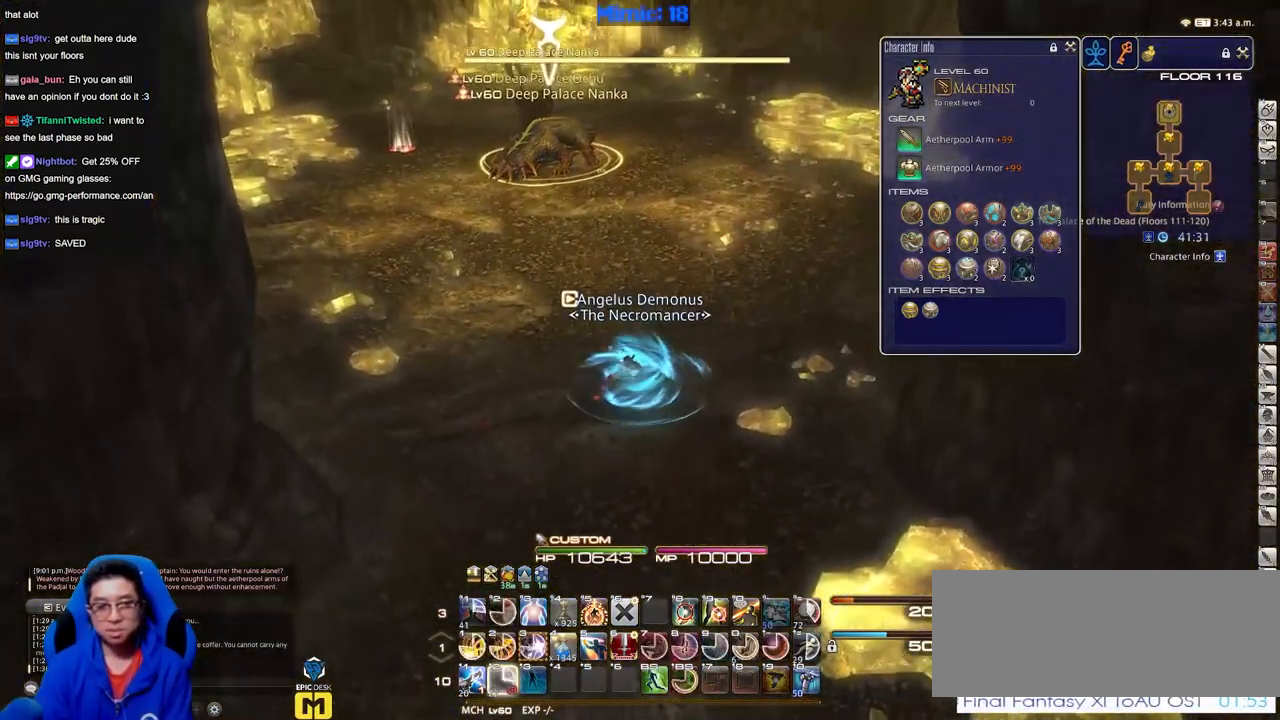
{"keys": ["w"], "events": []}
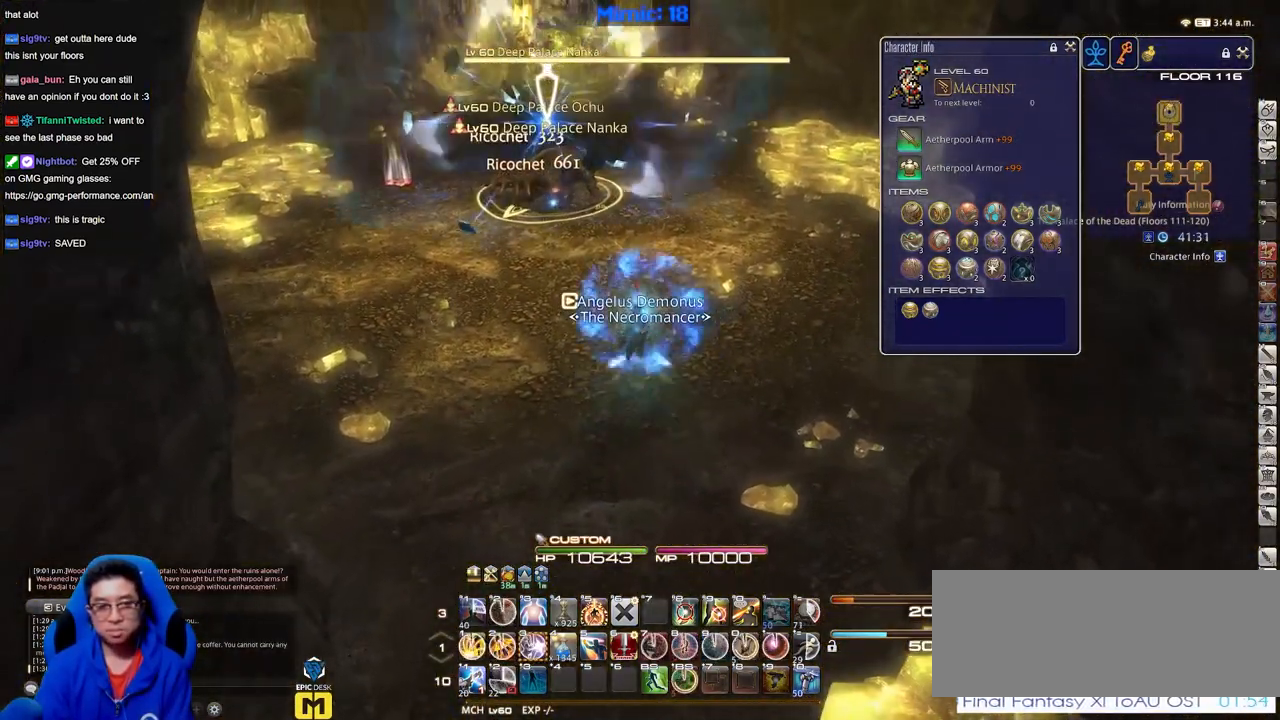
{"keys": ["s"], "events": [[34, "a", "down"], [67, "w", "up"], [167, "s", "down"], [284, "a", "up"]]}
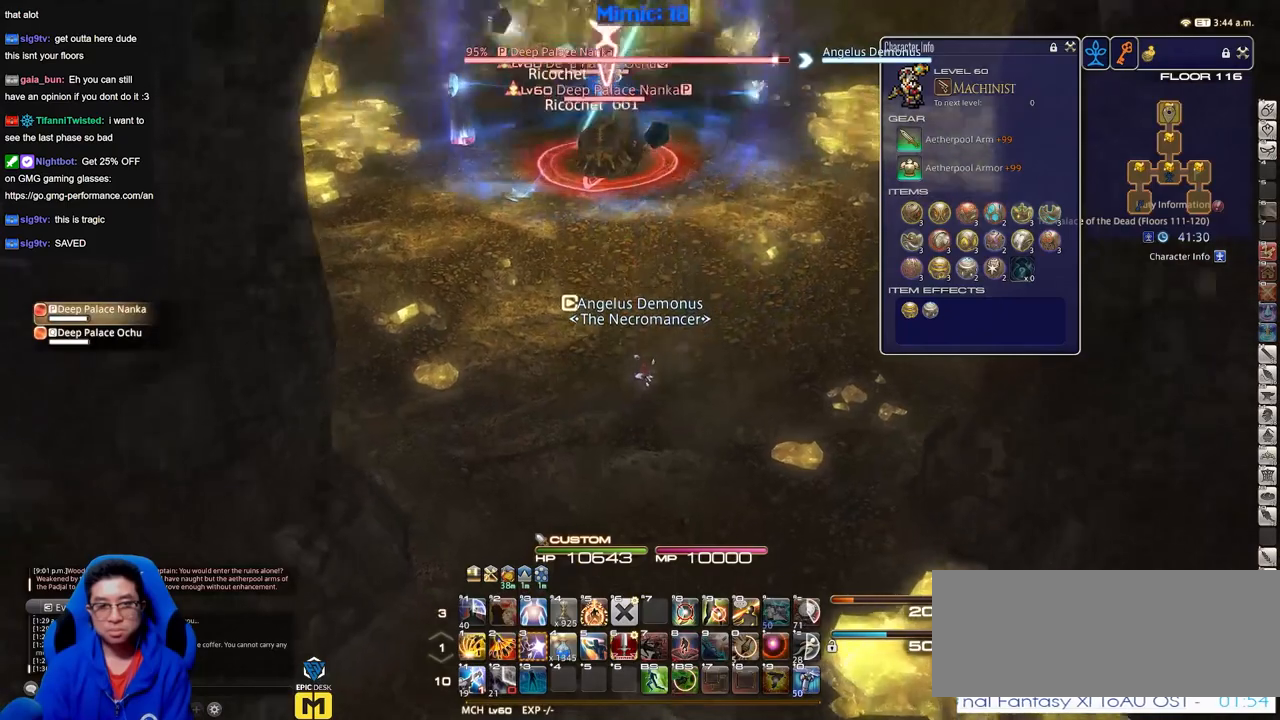
{"keys": ["d"], "events": [[66, "d", "down"], [166, "s", "up"]]}
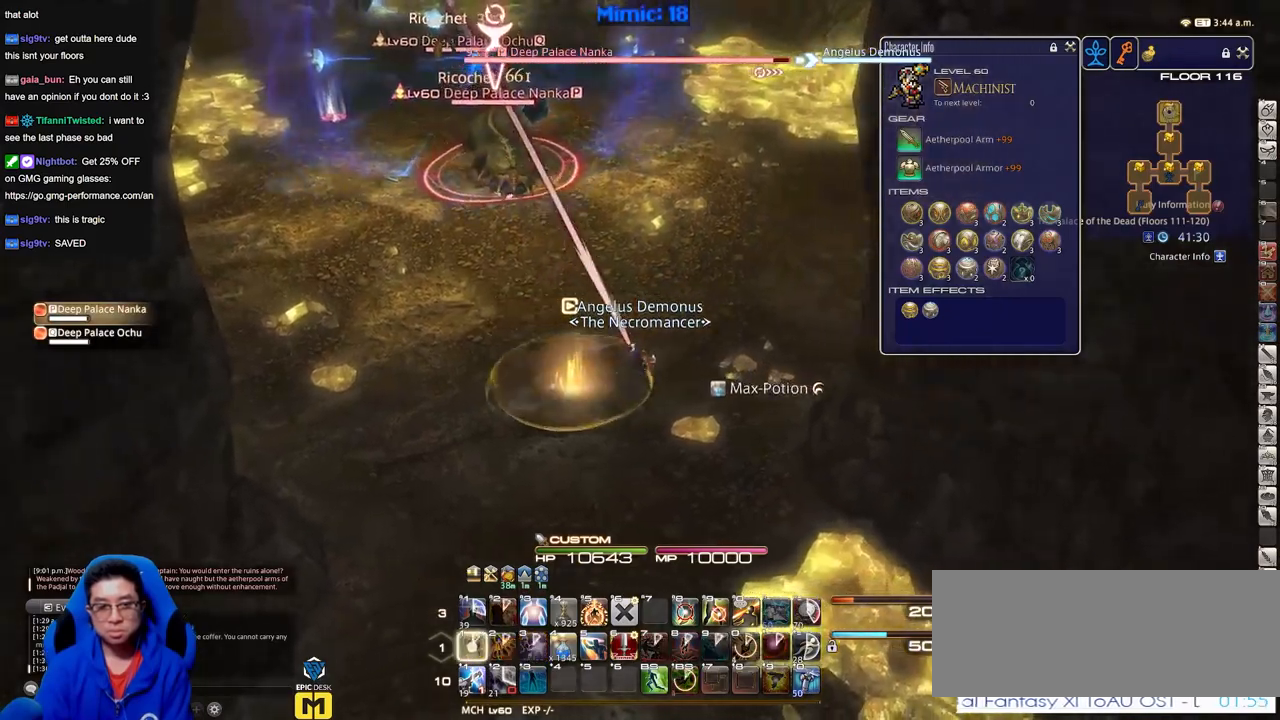
{"keys": ["w"], "events": [[84, "w", "down"], [234, "d", "up"]]}
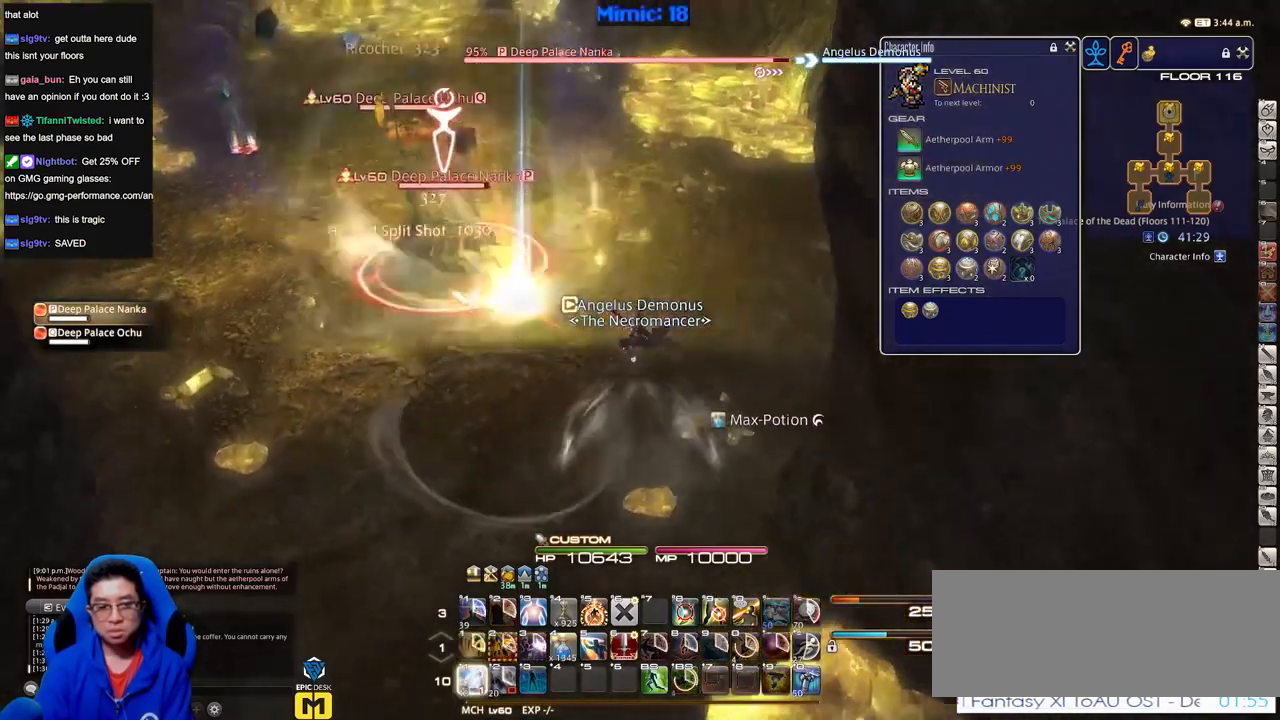
{"keys": ["a", "w"], "events": [[250, "a", "down"]]}
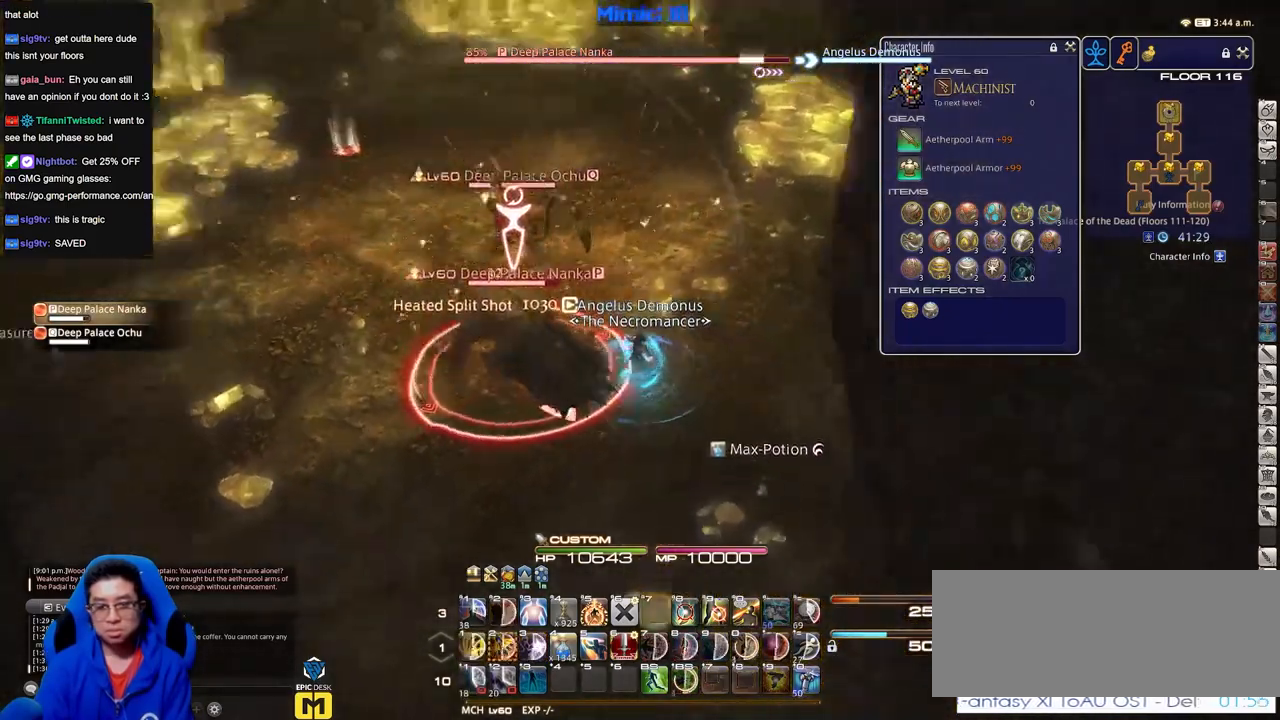
{"keys": ["a", "w"], "events": [[67, "d", "down"], [117, "a", "up"], [167, "space", "down"], [217, "space", "up"], [300, "d", "up"], [501, "a", "down"]]}
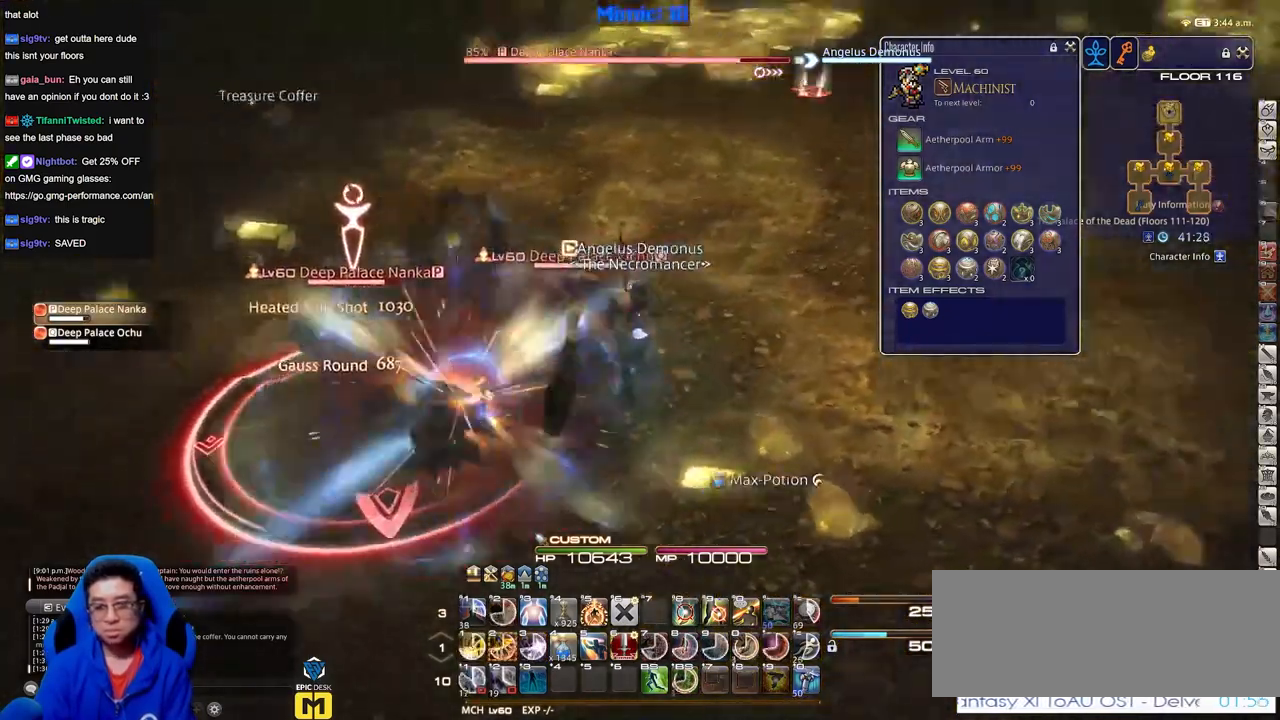
{"keys": ["d", "w"], "events": [[267, "d", "down"], [317, "a", "up"]]}
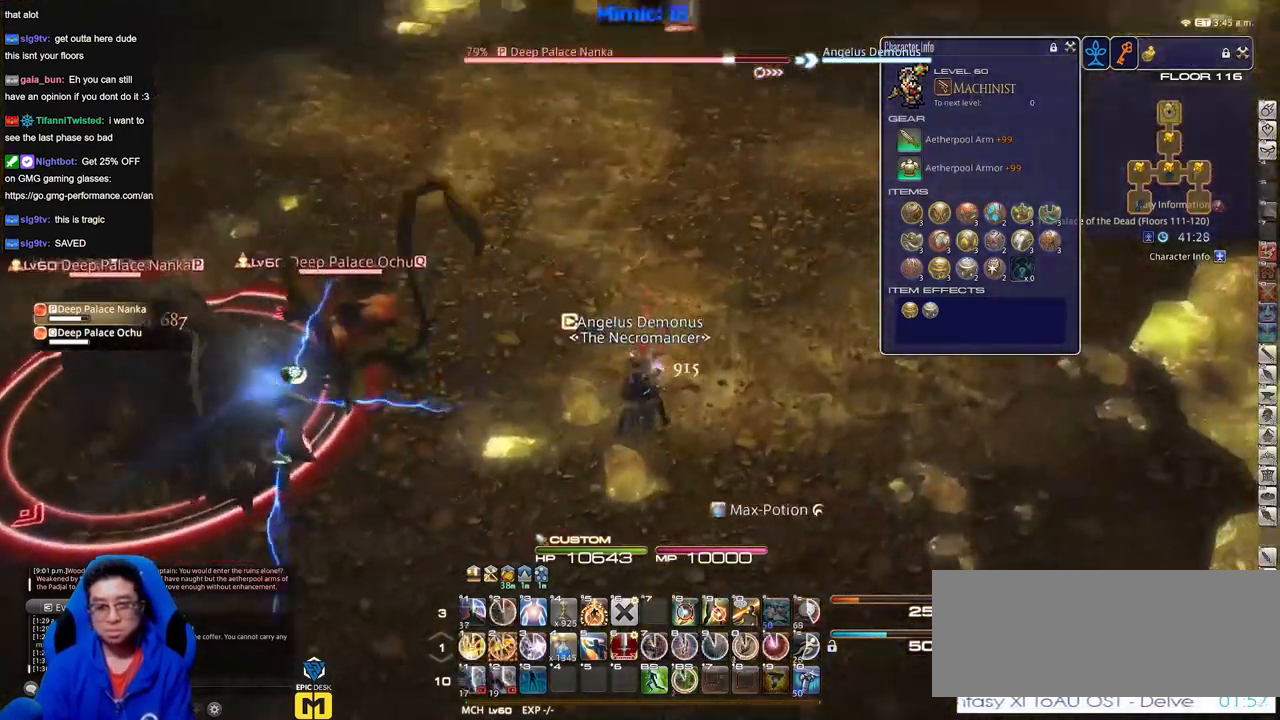
{"keys": ["w"], "events": [[284, "d", "up"]]}
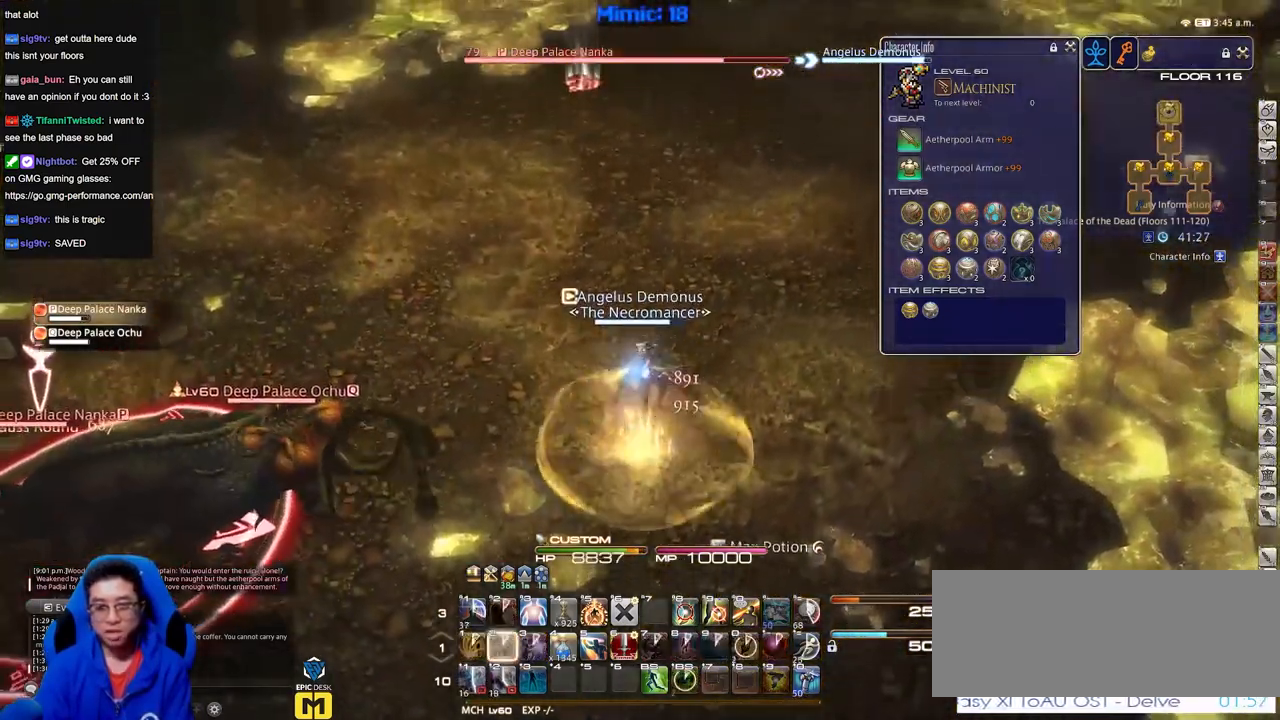
{"keys": ["w"], "events": []}
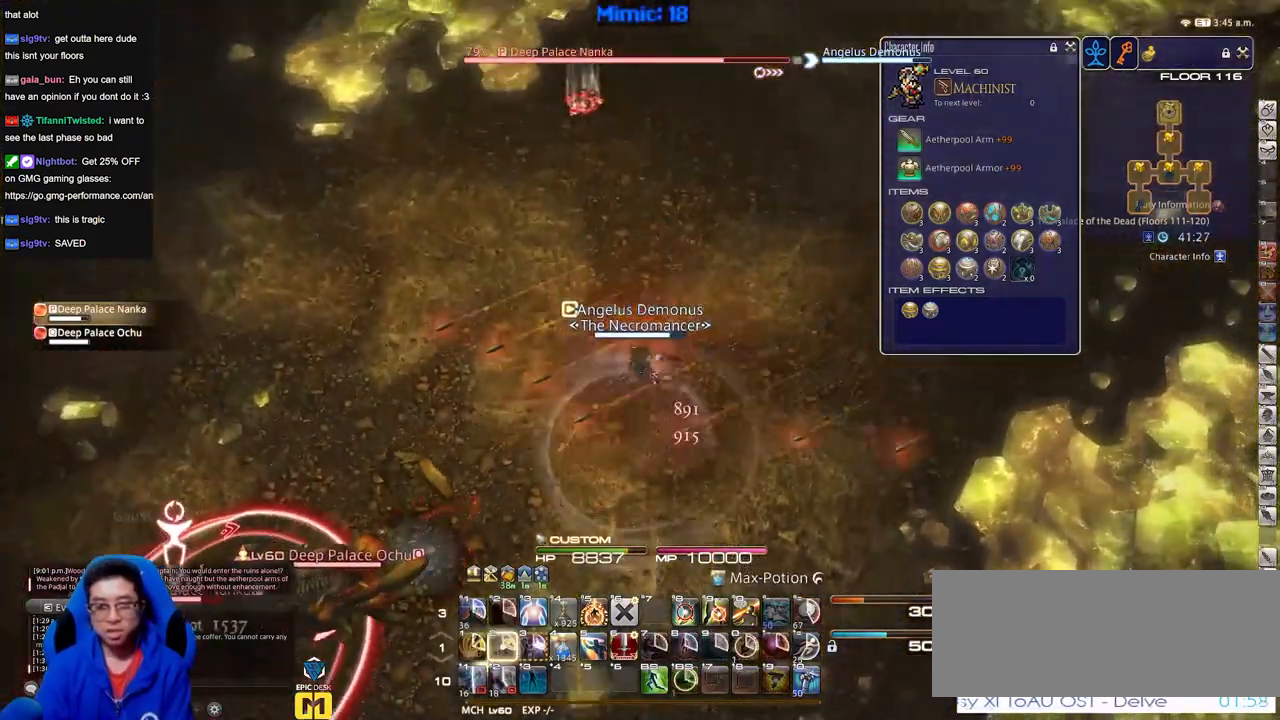
{"keys": ["d", "w"], "events": [[417, "d", "down"]]}
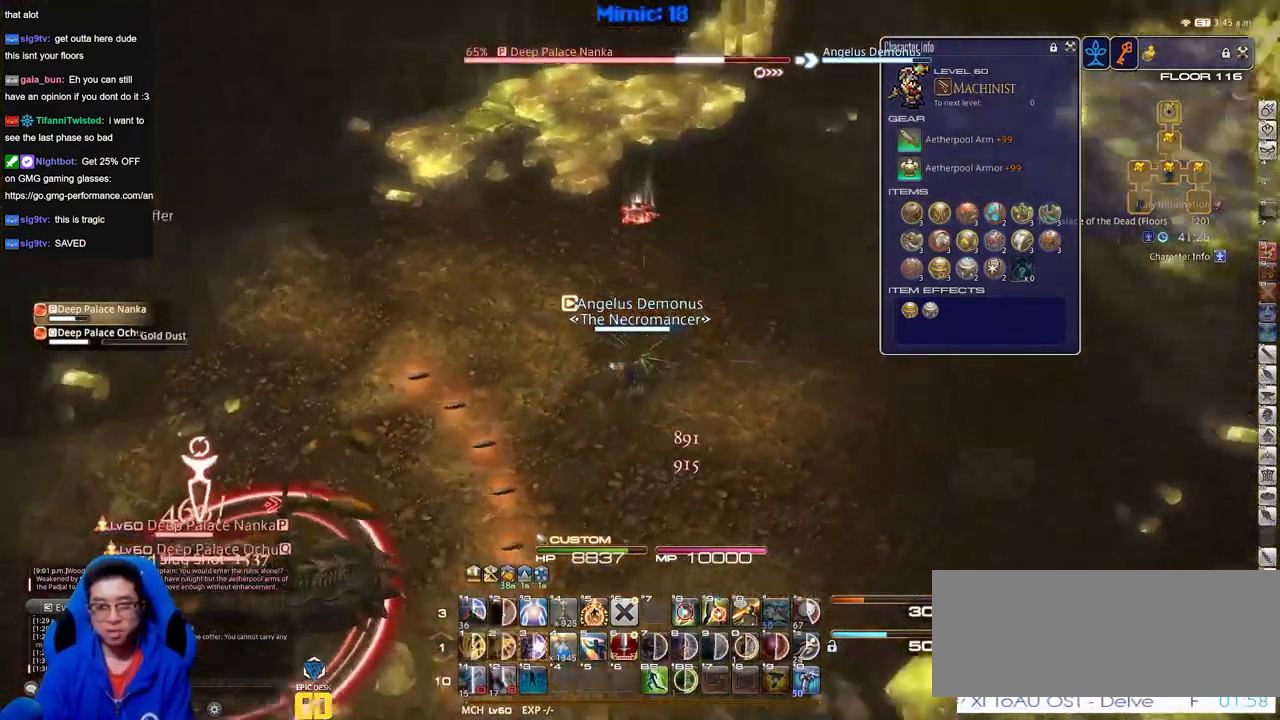
{"keys": ["a", "s"], "events": [[100, "w", "up"], [283, "a", "down"], [283, "s", "down"], [383, "d", "up"]]}